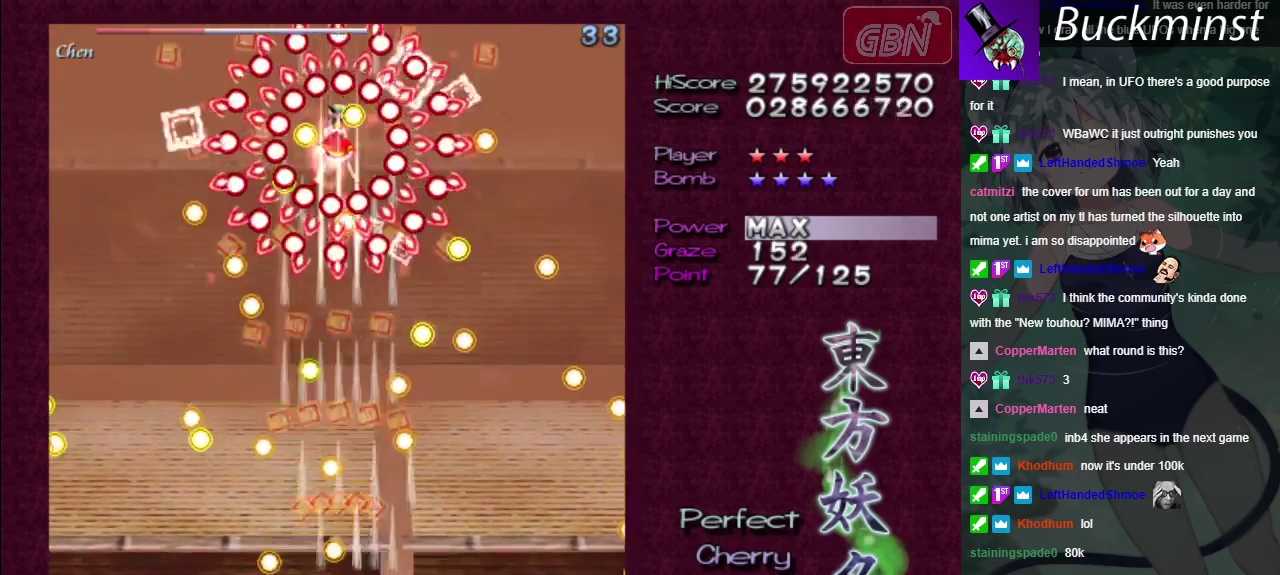
Gameplay with a controller (Xbox layout); each line is a JSON object with the inputs held at the frame after it (dt_ms = milliseconds from this image to that frame). "events" lists button and stick changes between this image and that frame as [ms after this image, input, new state], when the widget could be followed in between. Not read: L3 R3.
{"dt_ms": 500, "buttons": ["A"], "left_stick": "center", "right_stick": "center", "events": []}
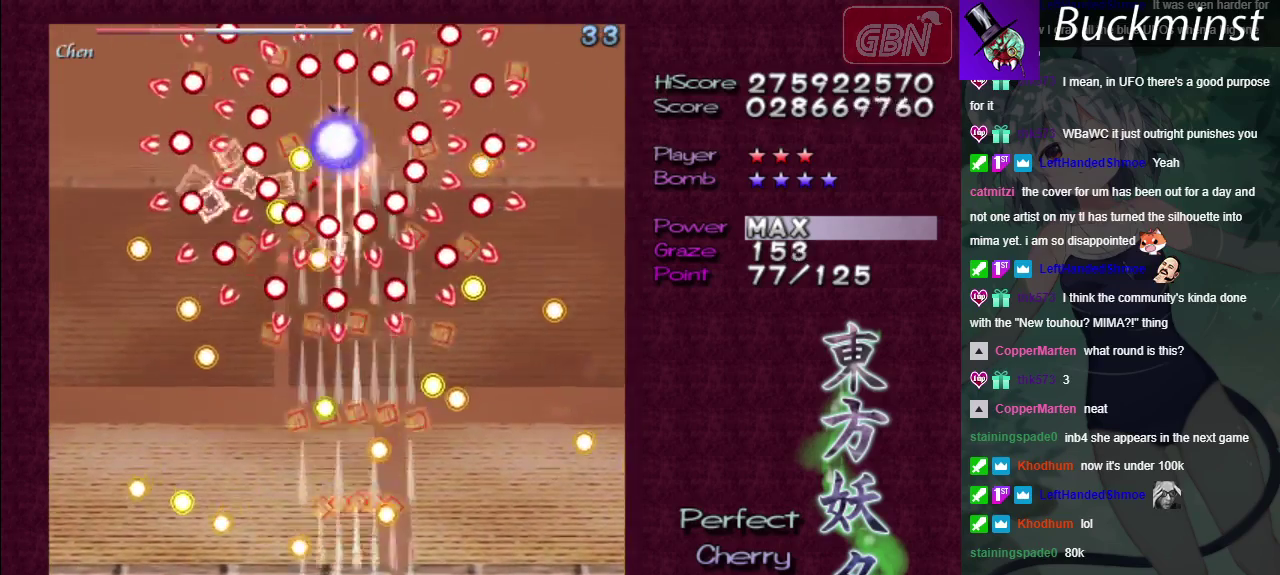
{"dt_ms": 300, "buttons": ["A"], "left_stick": "left", "right_stick": "center", "events": [[267, "left_stick", "left"]]}
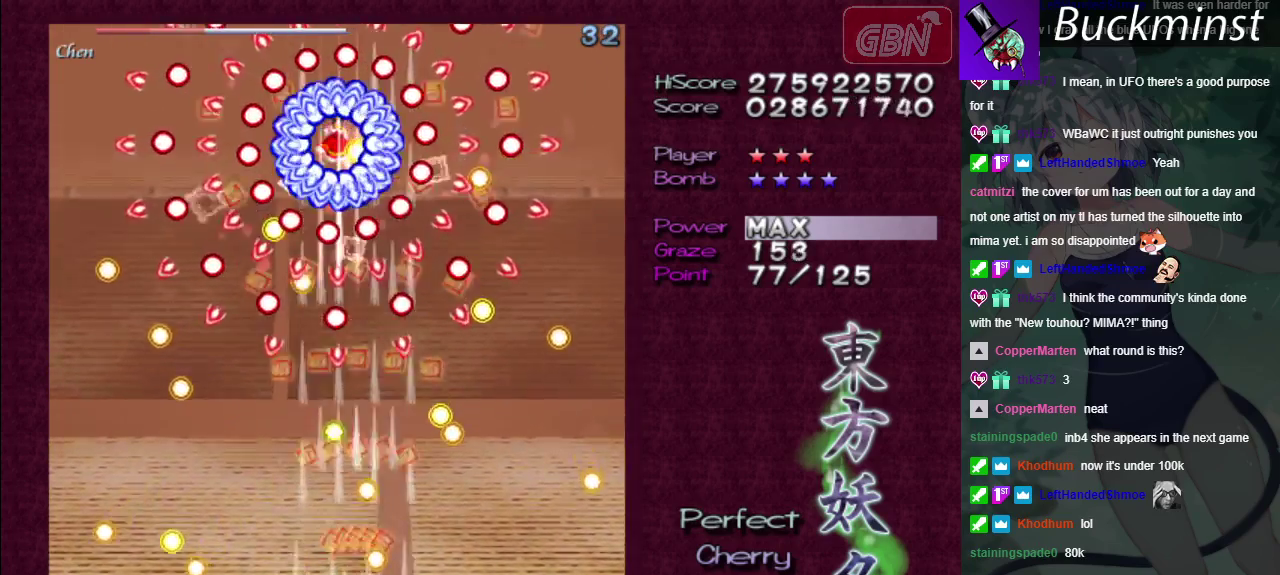
{"dt_ms": 700, "buttons": ["A"], "left_stick": "center", "right_stick": "center", "events": [[83, "left_stick", "center"], [400, "left_stick", "left"], [517, "left_stick", "center"]]}
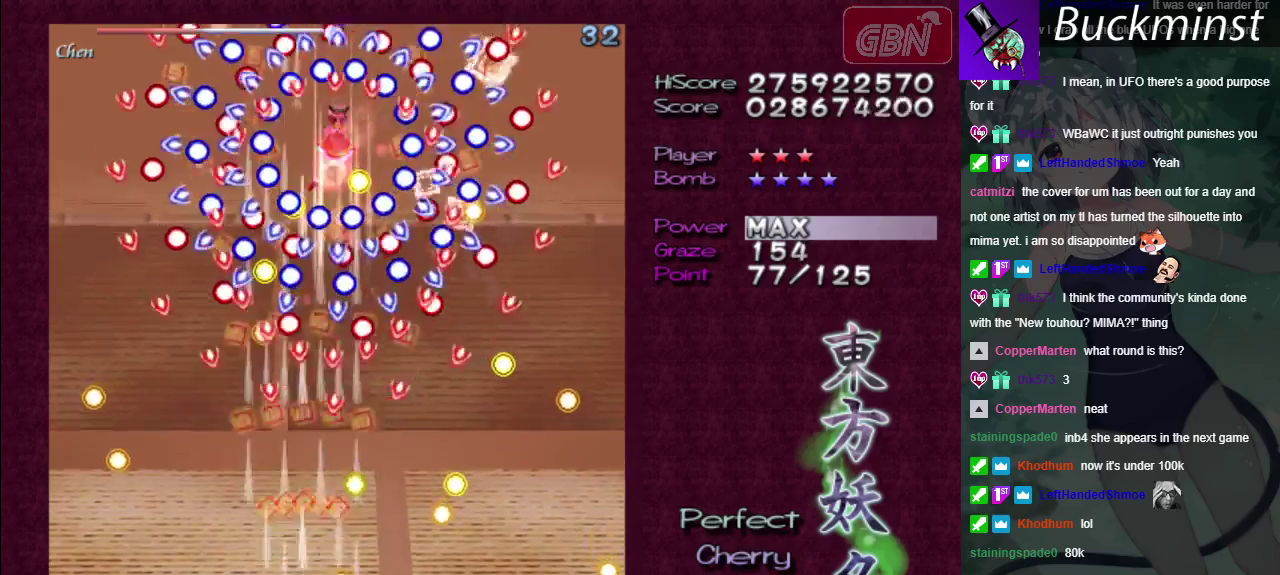
{"dt_ms": 700, "buttons": ["A", "X"], "left_stick": "center", "right_stick": "center", "events": [[683, "X", "down"]]}